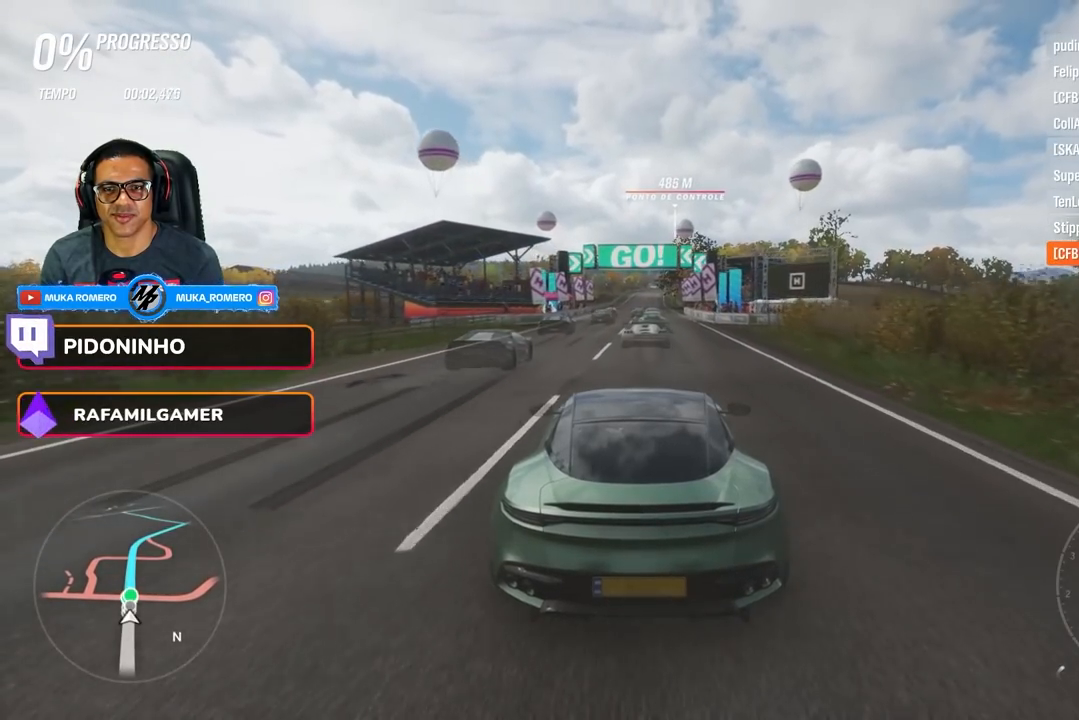
Gameplay with a controller (Xbox layout); each line is a JSON object with the inputs held at the frame after it. "events" lists button and stick changes between this image and that frame as [ms after this image, input, new state], when the widget could be followed in between.
{"buttons": ["R2"], "left_stick": "center", "right_stick": "center", "events": [[150, "left_stick", "right"], [283, "left_stick", "center"]]}
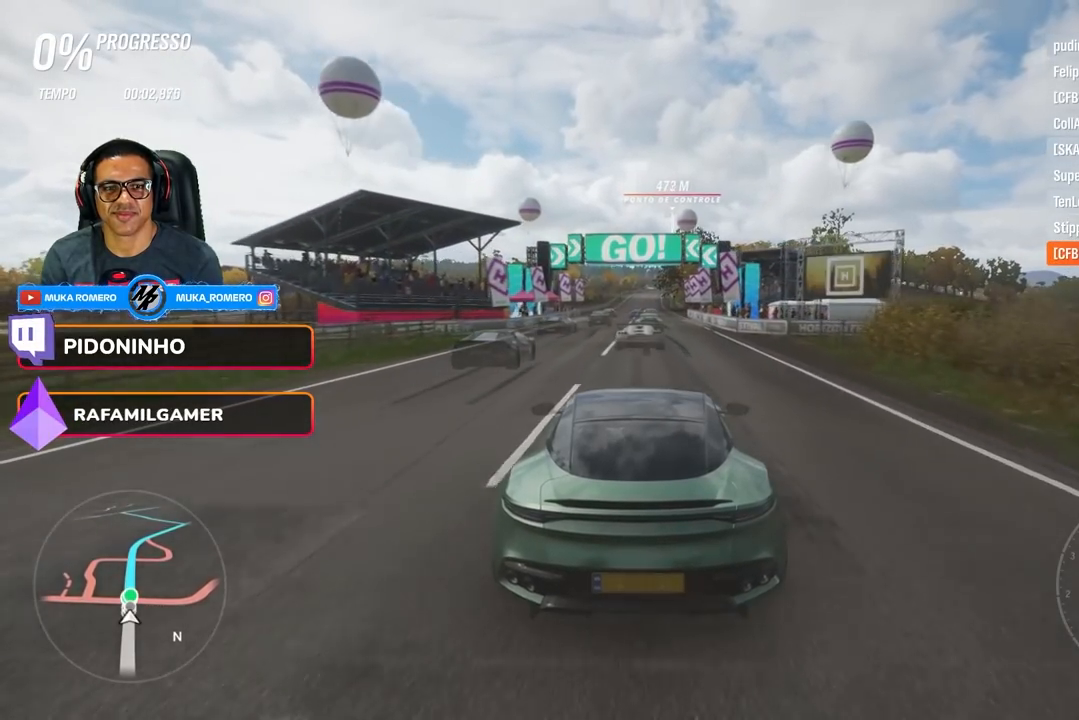
{"buttons": ["R2"], "left_stick": "center", "right_stick": "center", "events": [[50, "A", "down"], [50, "B", "down"], [150, "A", "up"], [150, "B", "up"], [367, "left_stick", "right"], [467, "left_stick", "center"]]}
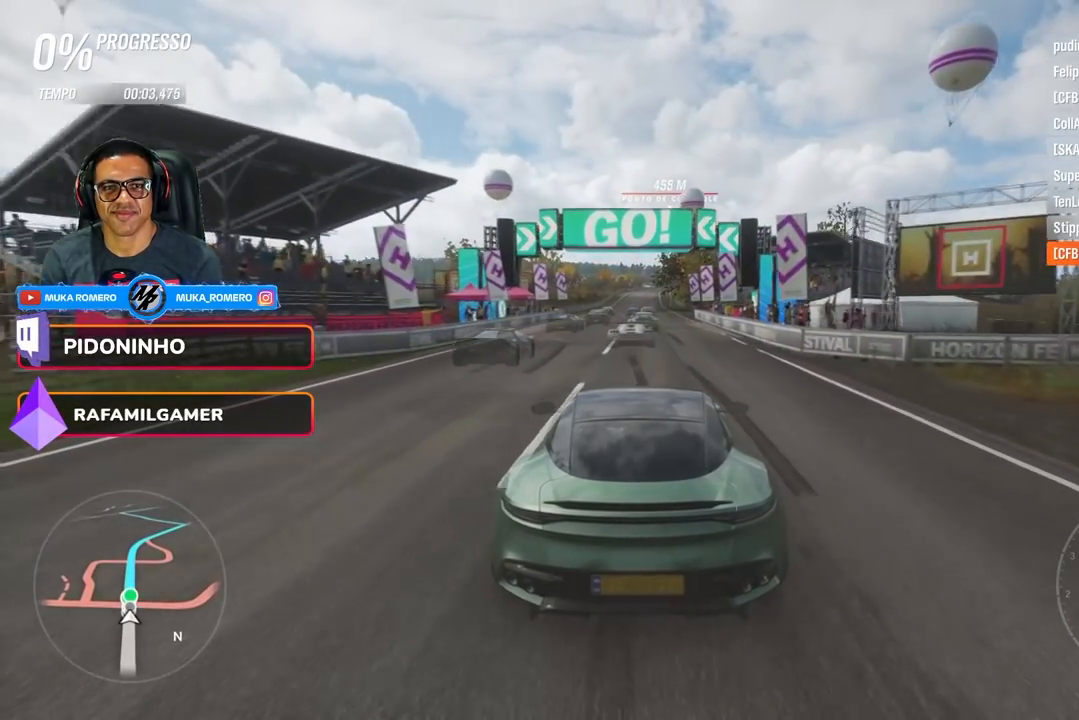
{"buttons": ["R2"], "left_stick": "center", "right_stick": "center", "events": []}
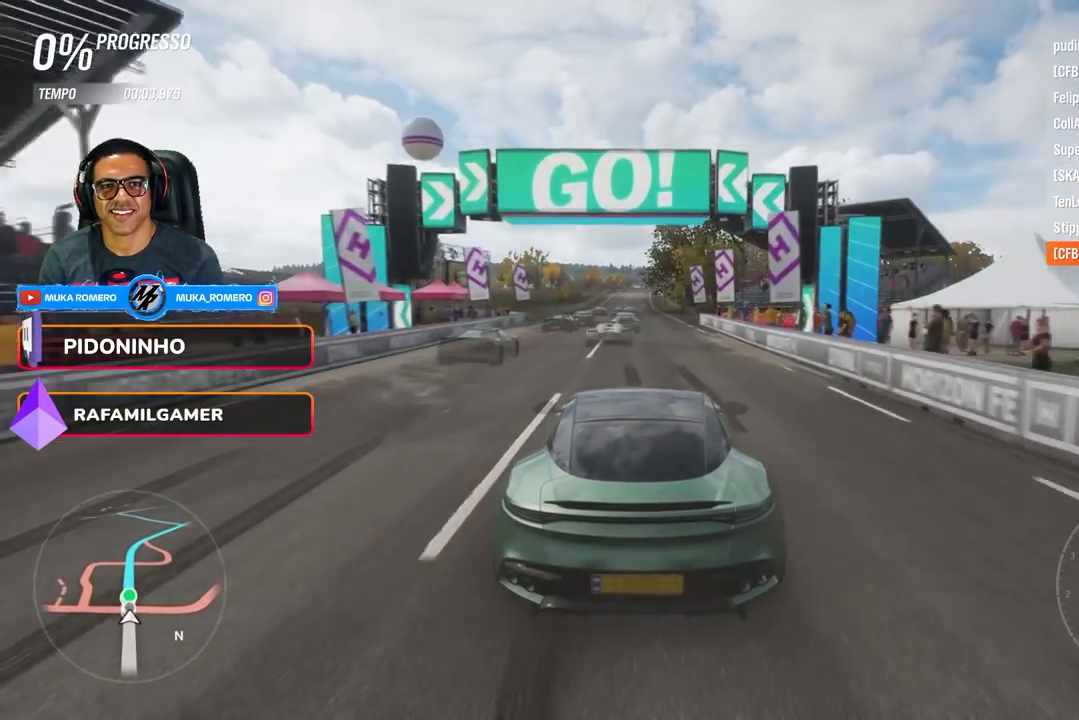
{"buttons": ["R2"], "left_stick": "center", "right_stick": "center", "events": [[300, "left_stick", "down-left"], [401, "left_stick", "center"]]}
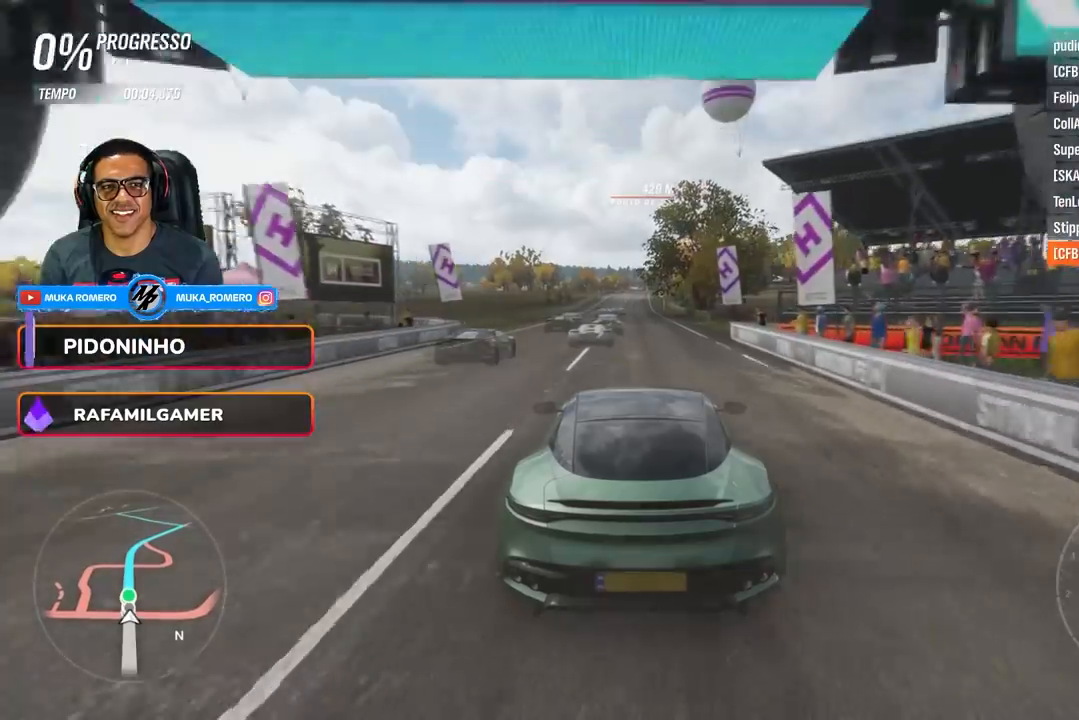
{"buttons": ["R2"], "left_stick": "center", "right_stick": "center", "events": [[300, "left_stick", "down-left"], [367, "A", "down"], [367, "B", "down"], [400, "left_stick", "center"], [467, "A", "up"], [467, "B", "up"]]}
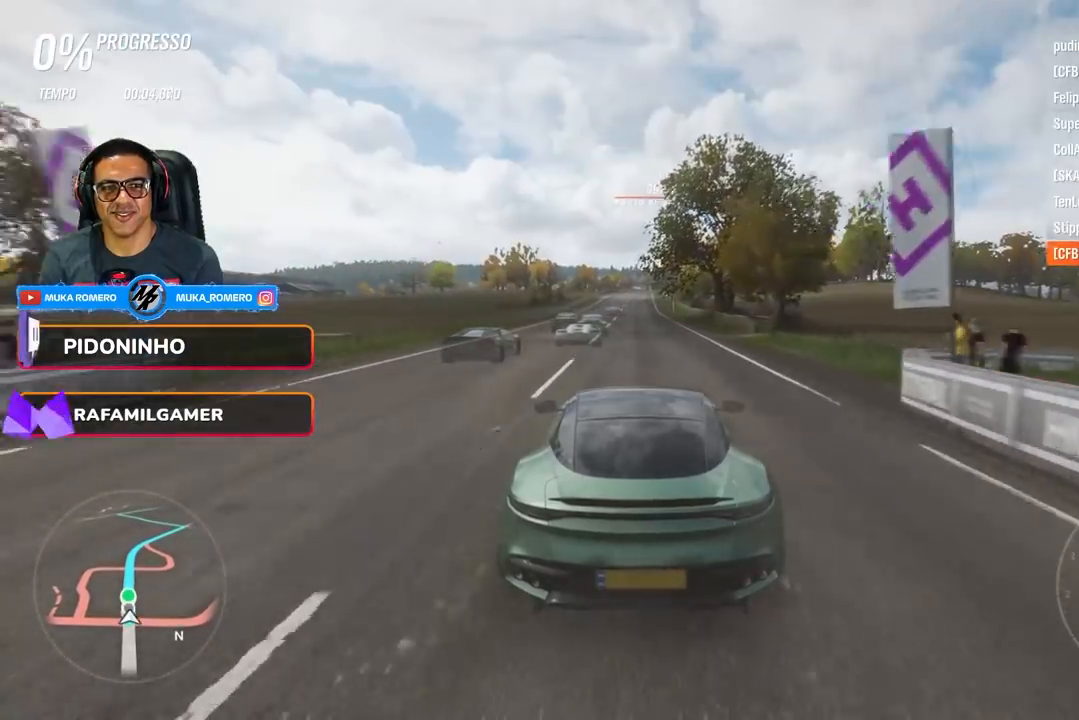
{"buttons": ["R2"], "left_stick": "center", "right_stick": "center", "events": [[167, "left_stick", "left"], [267, "left_stick", "center"]]}
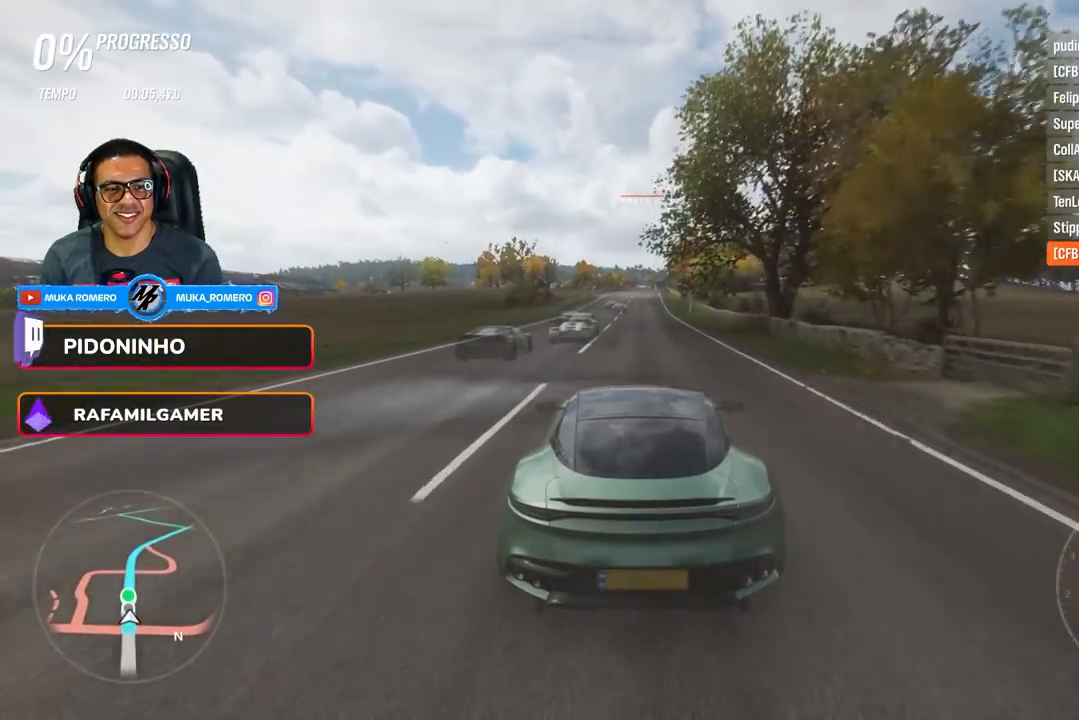
{"buttons": ["R2"], "left_stick": "center", "right_stick": "center", "events": []}
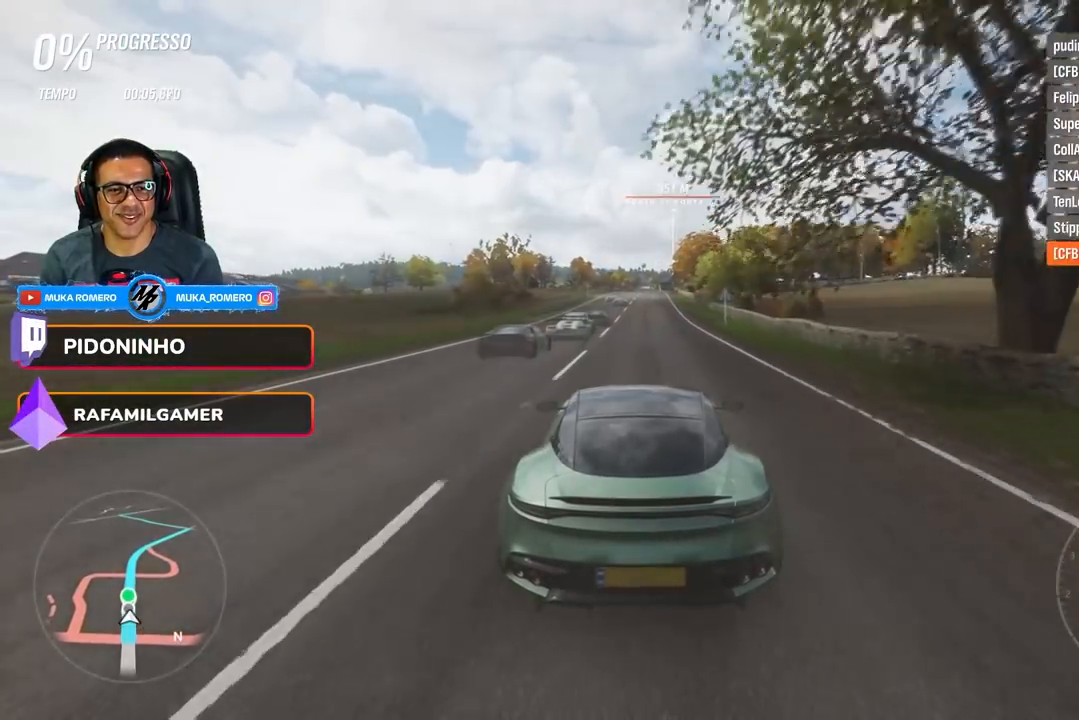
{"buttons": ["R2"], "left_stick": "center", "right_stick": "center", "events": [[351, "left_stick", "left"], [401, "left_stick", "center"]]}
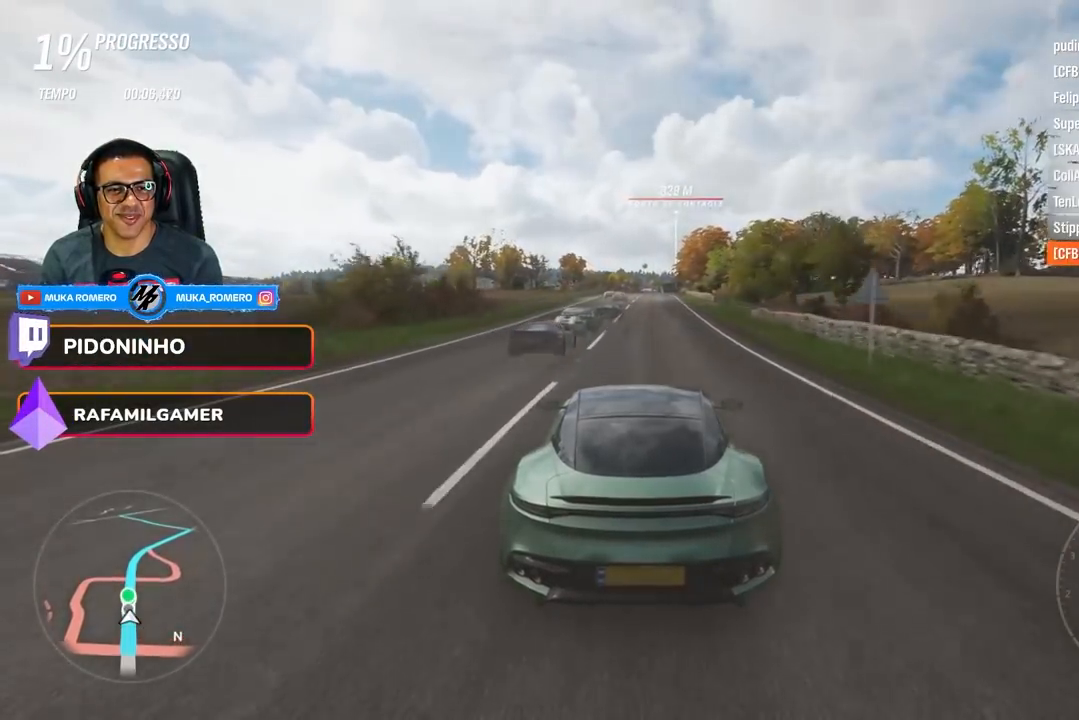
{"buttons": ["R2"], "left_stick": "center", "right_stick": "center", "events": []}
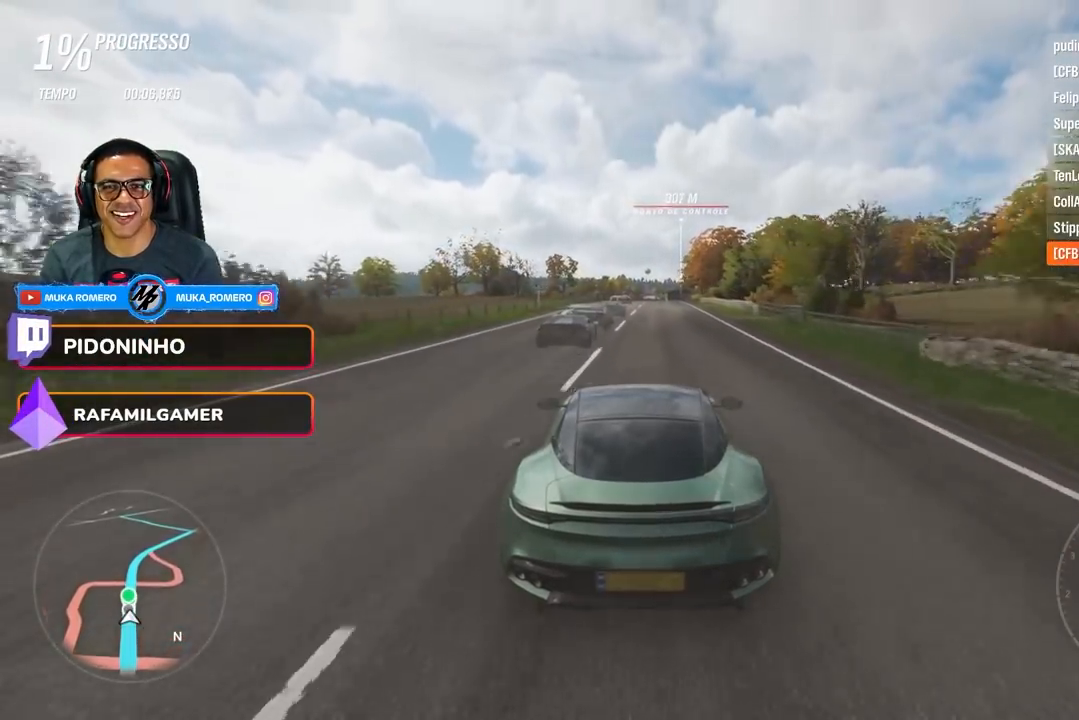
{"buttons": ["R2"], "left_stick": "center", "right_stick": "center", "events": [[117, "left_stick", "right"], [250, "left_stick", "center"]]}
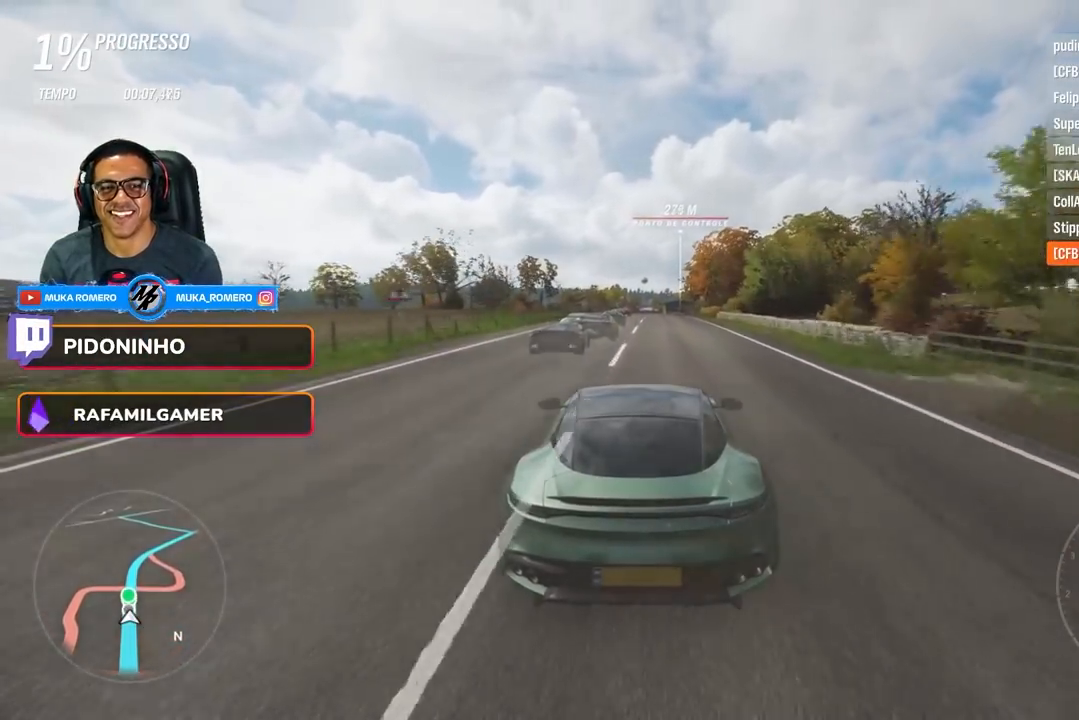
{"buttons": ["R2"], "left_stick": "center", "right_stick": "center", "events": []}
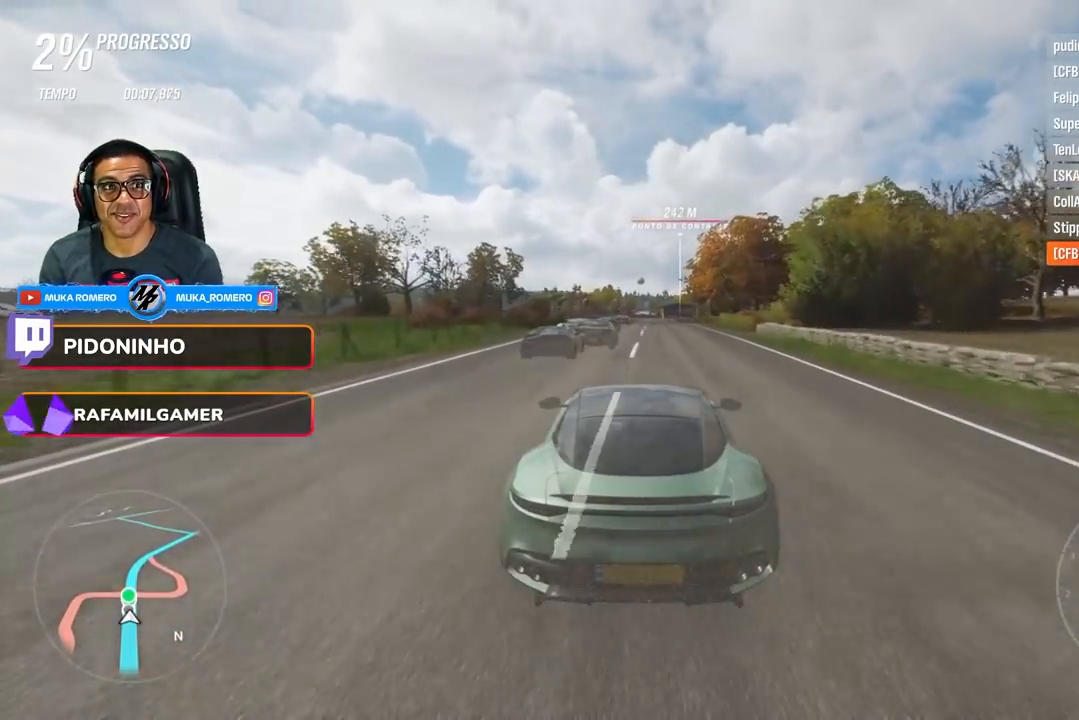
{"buttons": ["R2"], "left_stick": "center", "right_stick": "center", "events": [[100, "left_stick", "right"], [200, "left_stick", "center"], [267, "A", "down"], [267, "B", "down"], [367, "A", "up"], [367, "B", "up"]]}
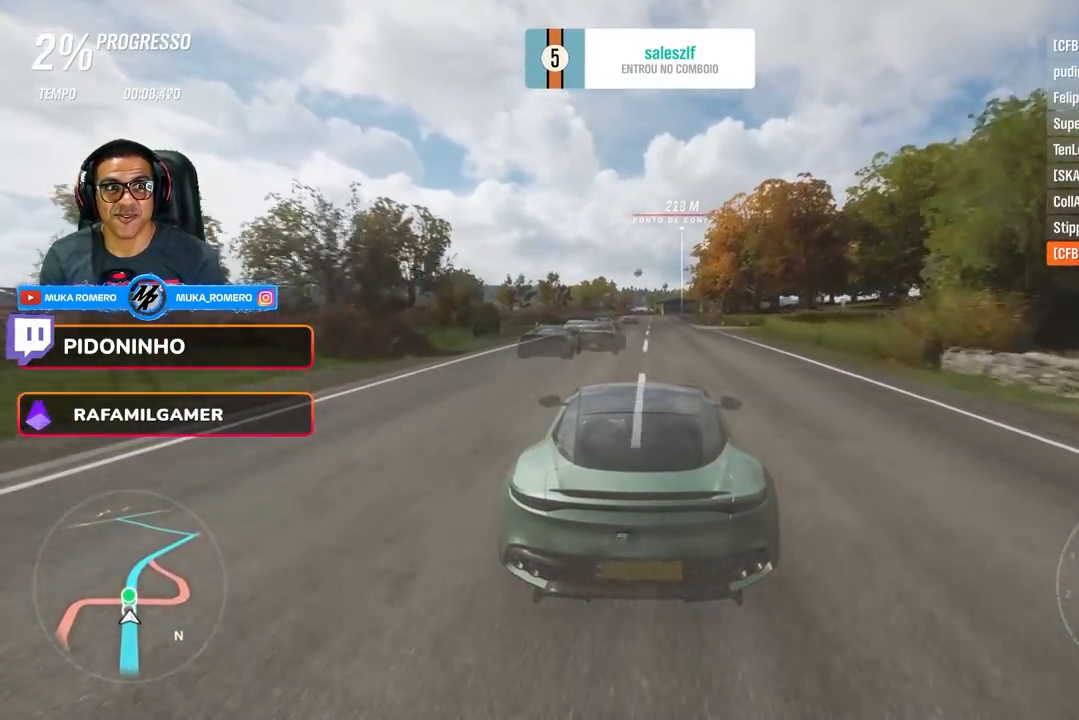
{"buttons": ["R2"], "left_stick": "center", "right_stick": "center", "events": [[217, "left_stick", "right"], [283, "left_stick", "center"]]}
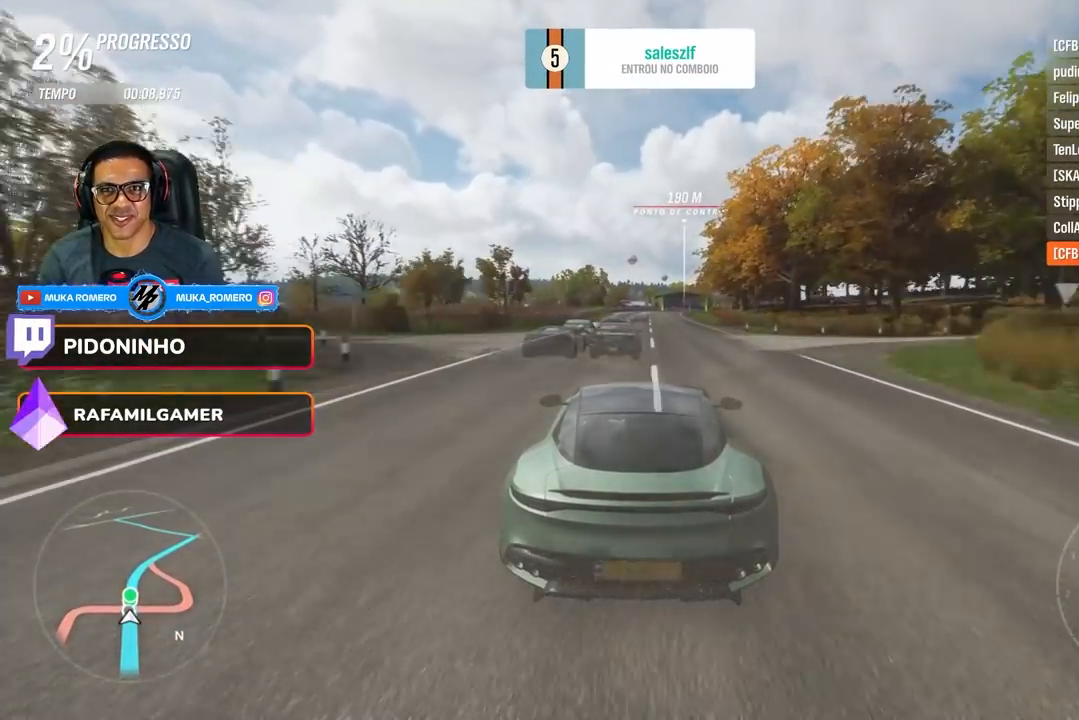
{"buttons": ["R2"], "left_stick": "right", "right_stick": "center", "events": [[50, "left_stick", "right"], [217, "left_stick", "center"], [367, "left_stick", "right"]]}
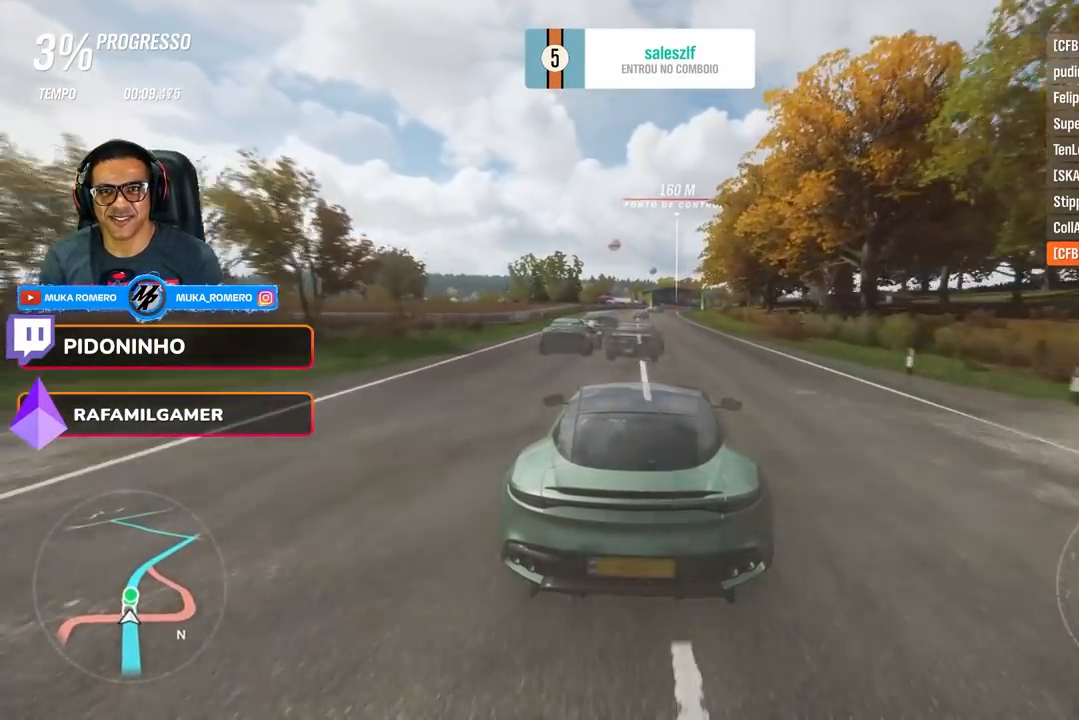
{"buttons": ["R2"], "left_stick": "center", "right_stick": "center", "events": [[16, "left_stick", "center"], [250, "left_stick", "right"], [400, "left_stick", "center"]]}
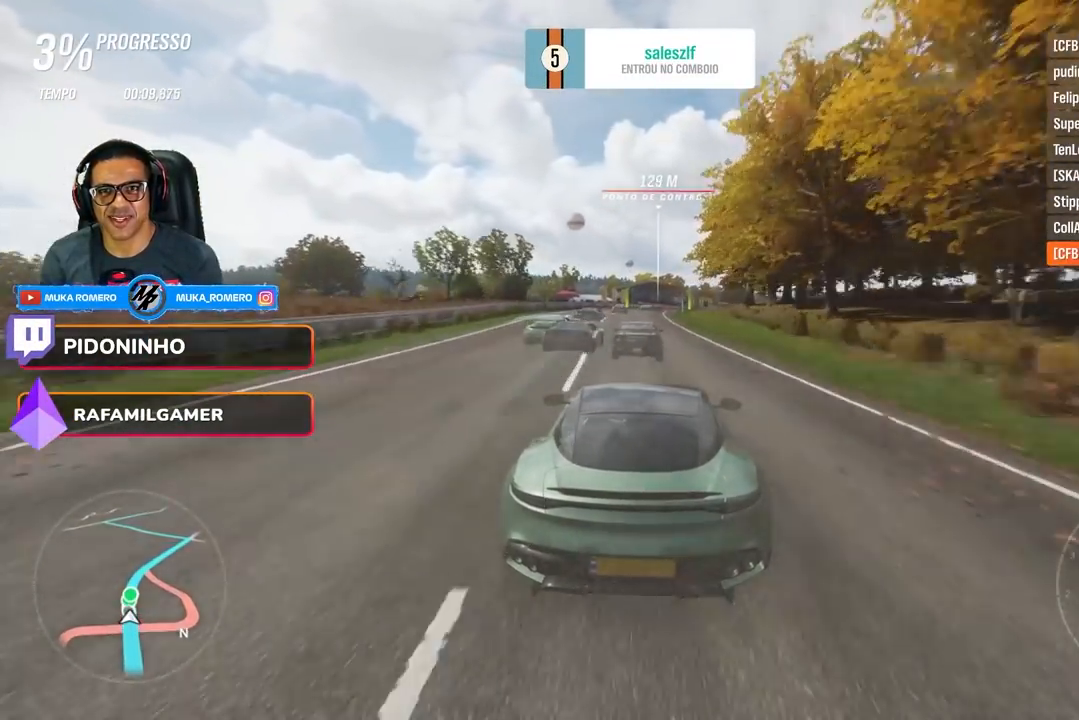
{"buttons": ["R2"], "left_stick": "center", "right_stick": "center", "events": []}
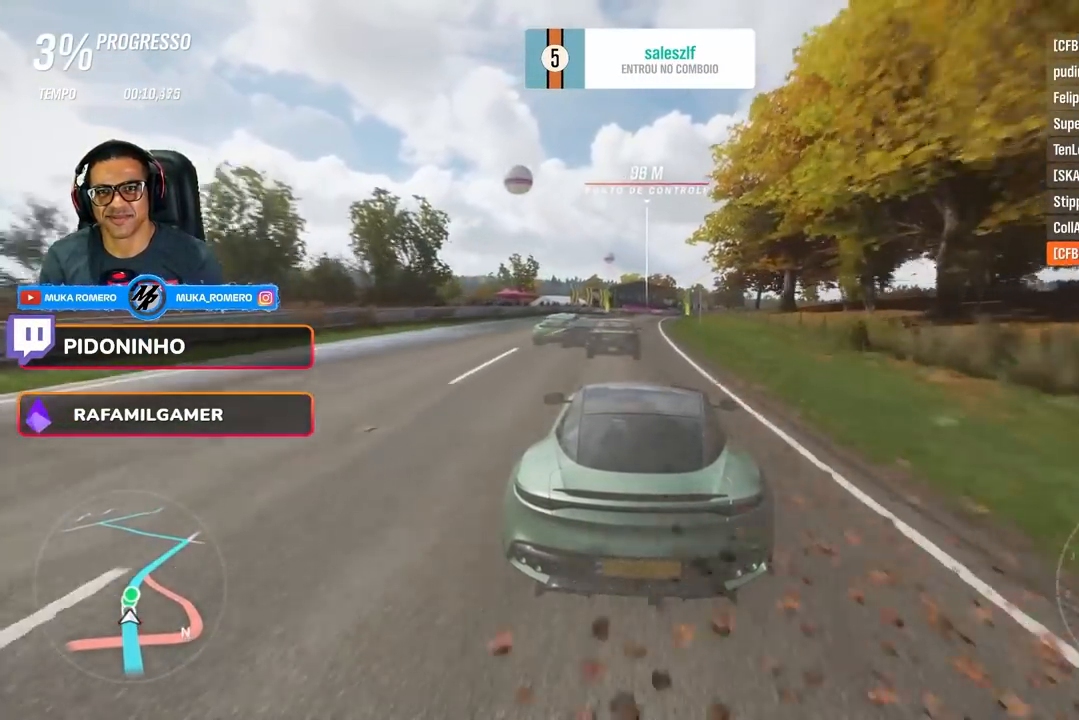
{"buttons": ["R2"], "left_stick": "right", "right_stick": "center", "events": [[283, "left_stick", "right"]]}
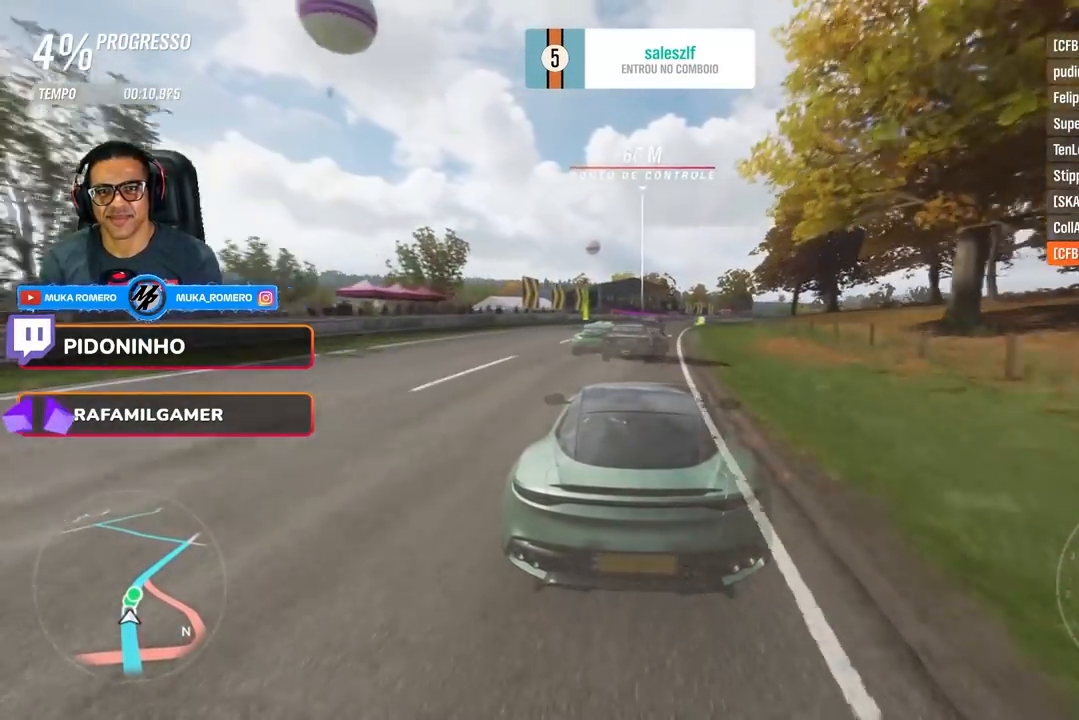
{"buttons": ["R2"], "left_stick": "center", "right_stick": "center", "events": [[67, "left_stick", "center"], [250, "left_stick", "right"], [484, "left_stick", "center"]]}
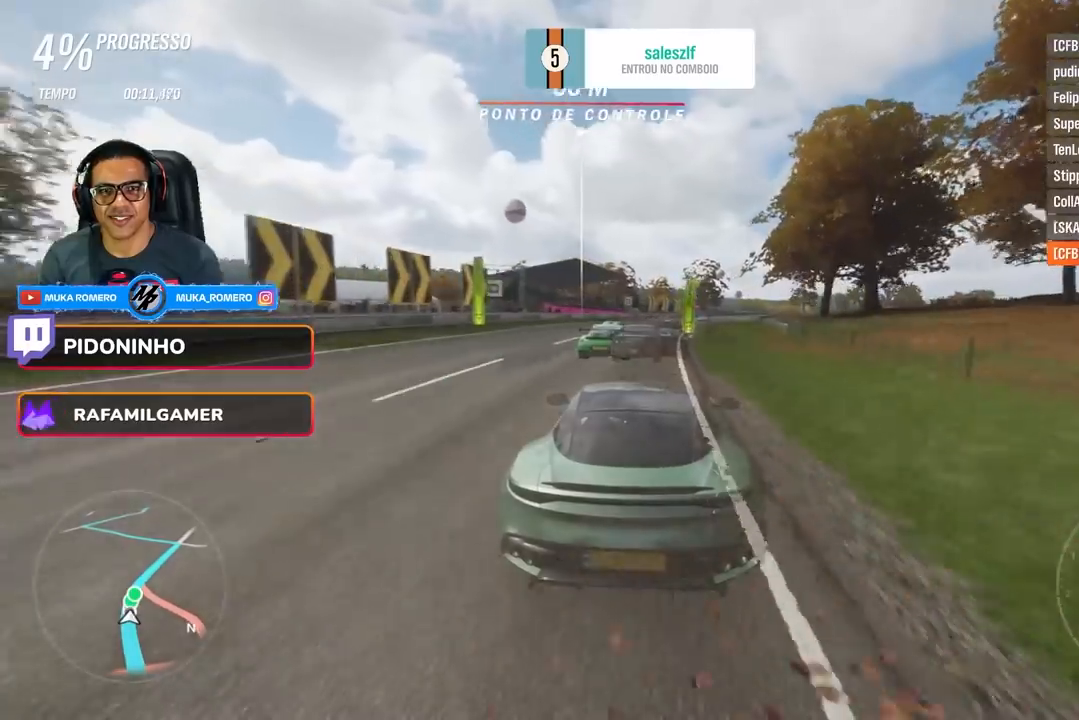
{"buttons": ["R2"], "left_stick": "center", "right_stick": "center", "events": [[200, "left_stick", "right"], [450, "left_stick", "center"]]}
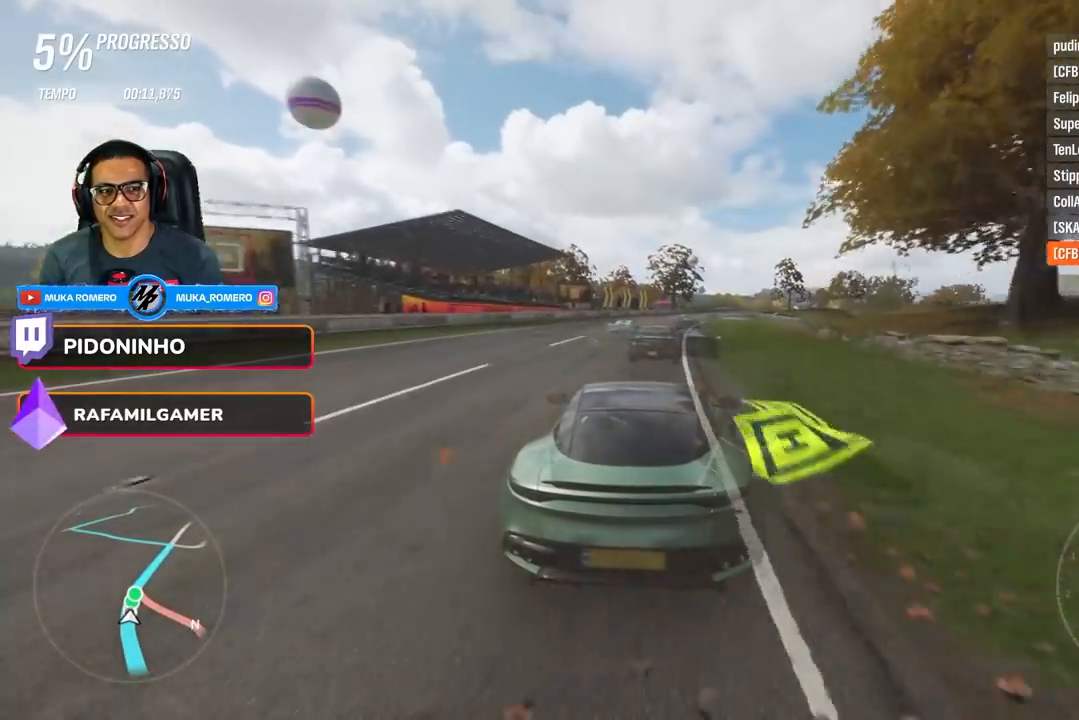
{"buttons": ["R2"], "left_stick": "right", "right_stick": "center", "events": [[117, "left_stick", "right"], [317, "left_stick", "center"], [484, "left_stick", "right"]]}
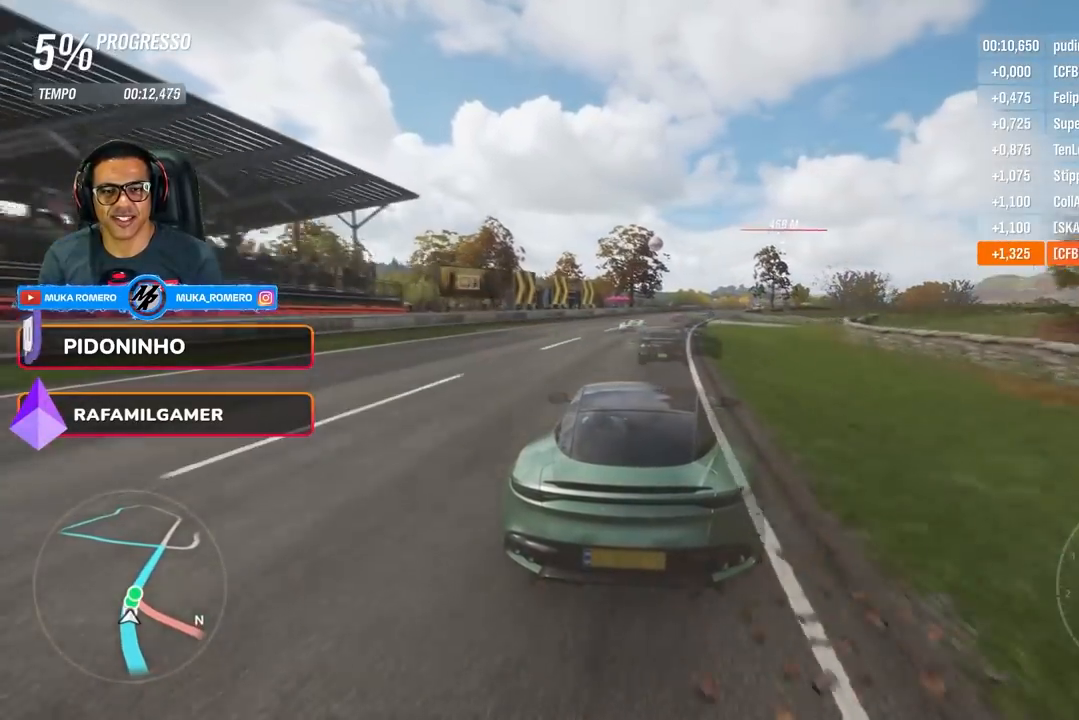
{"buttons": ["R2"], "left_stick": "right", "right_stick": "center", "events": [[200, "left_stick", "center"], [350, "left_stick", "right"]]}
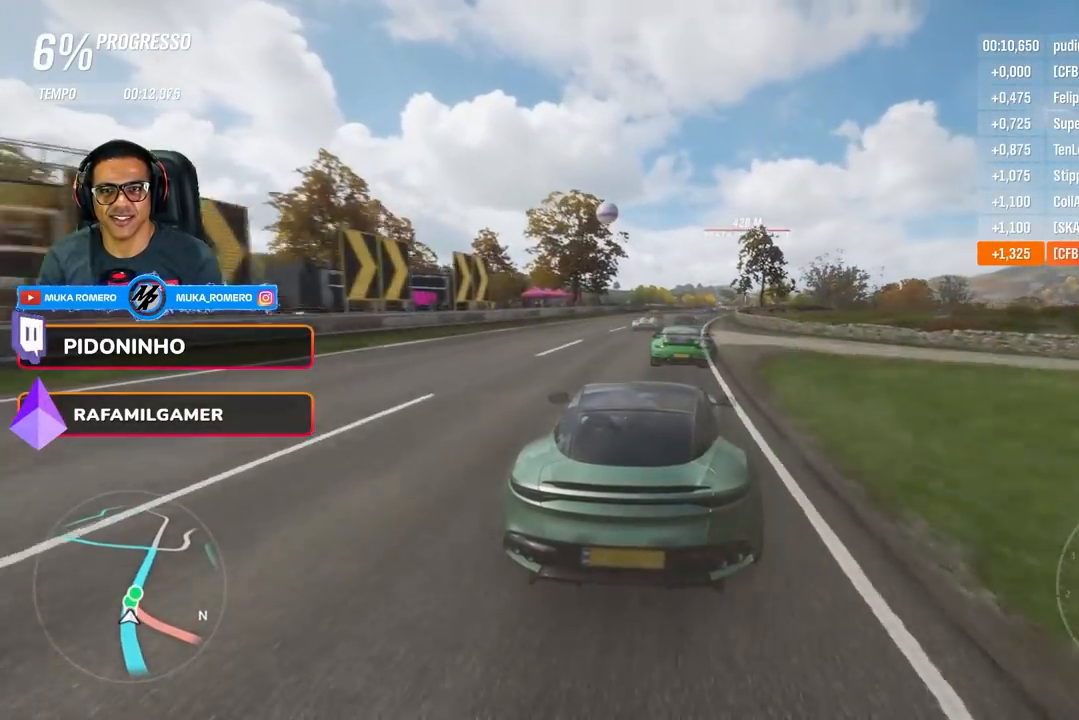
{"buttons": ["R2"], "left_stick": "right", "right_stick": "center", "events": [[50, "left_stick", "center"], [184, "left_stick", "right"], [367, "left_stick", "center"], [501, "left_stick", "right"]]}
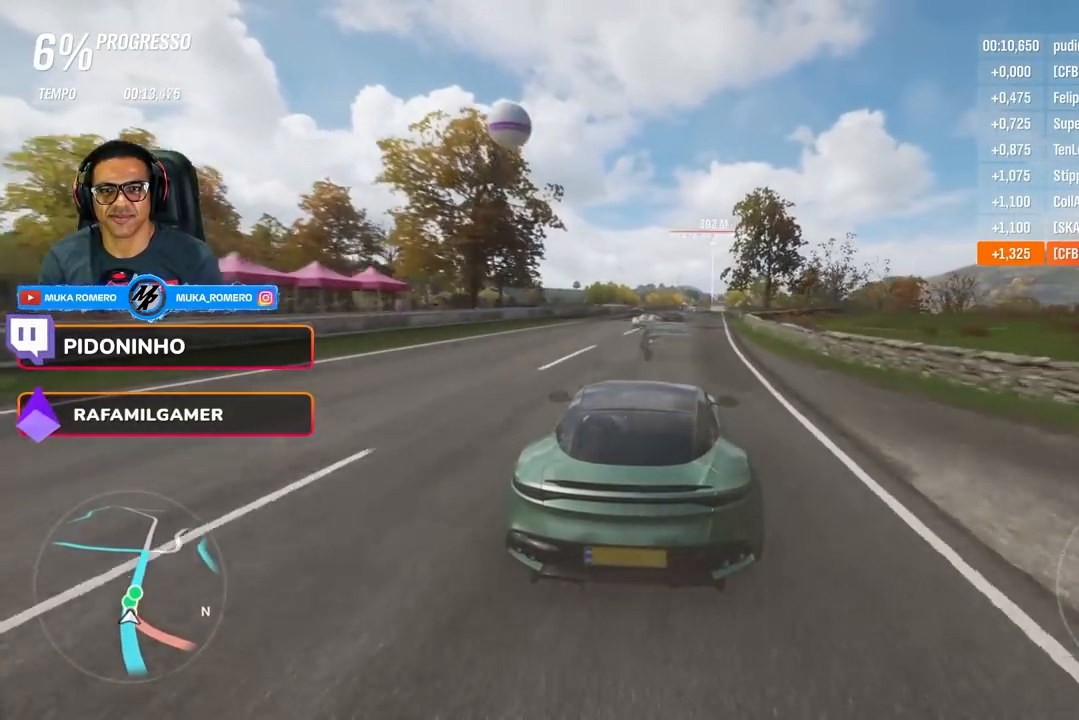
{"buttons": ["R2"], "left_stick": "center", "right_stick": "center", "events": [[116, "A", "down"], [116, "B", "down"], [200, "left_stick", "center"], [217, "A", "up"], [217, "B", "up"], [317, "left_stick", "right"], [500, "left_stick", "center"]]}
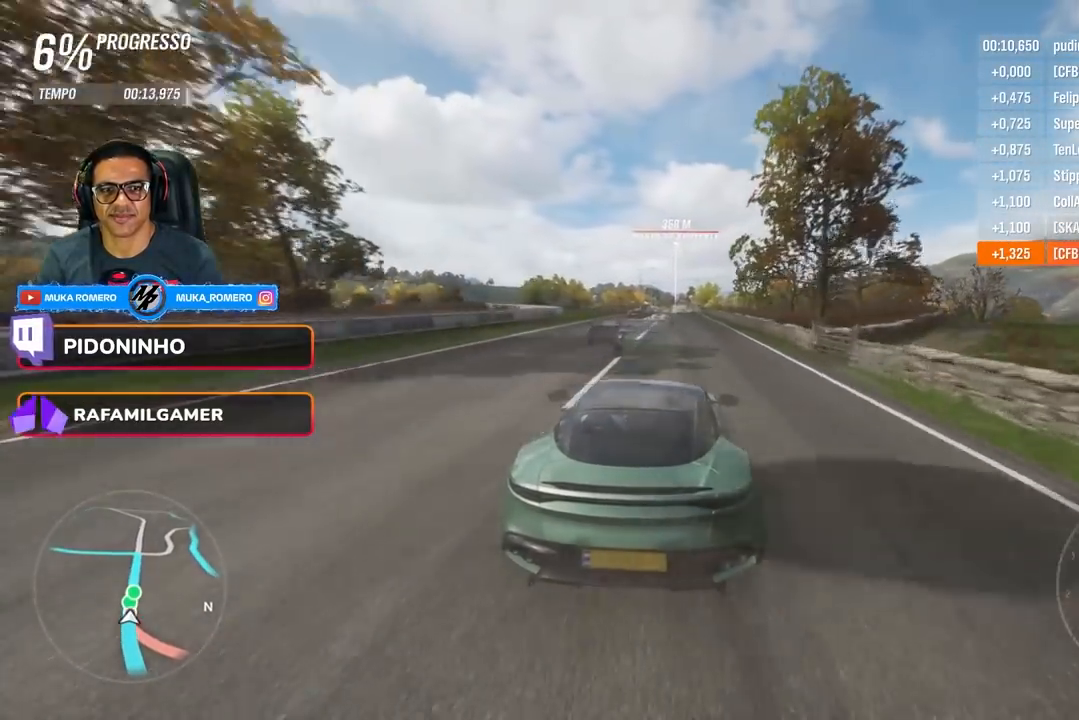
{"buttons": ["R2"], "left_stick": "center", "right_stick": "center", "events": [[250, "left_stick", "right"], [401, "left_stick", "center"]]}
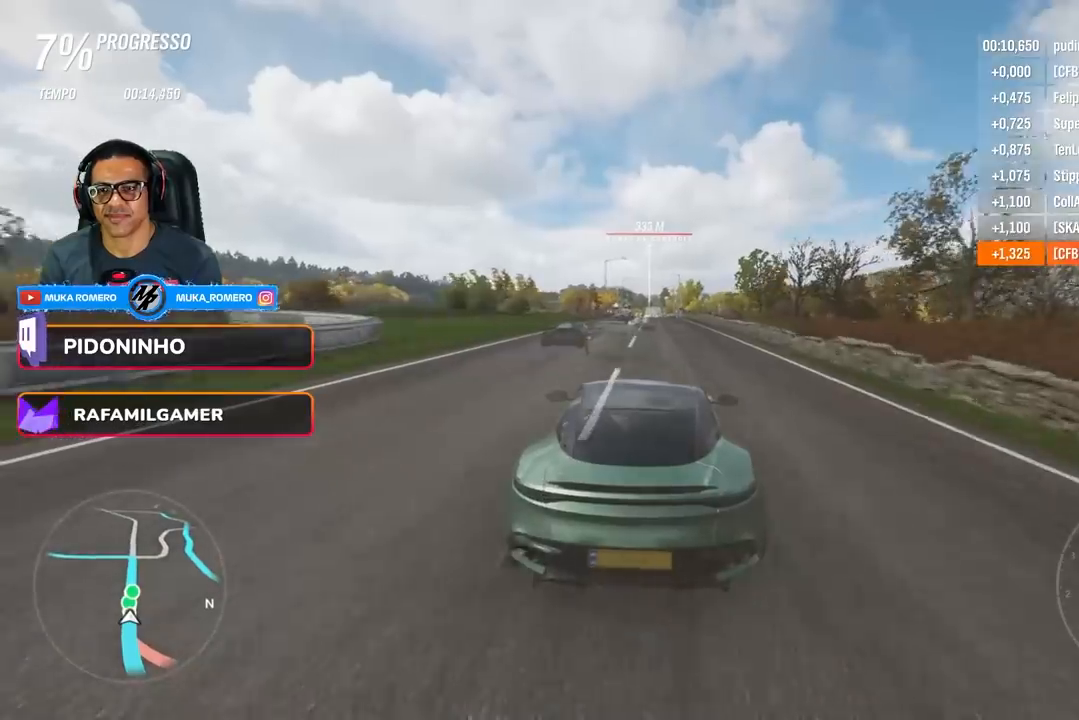
{"buttons": ["R2"], "left_stick": "center", "right_stick": "center", "events": [[267, "left_stick", "right"], [317, "left_stick", "center"]]}
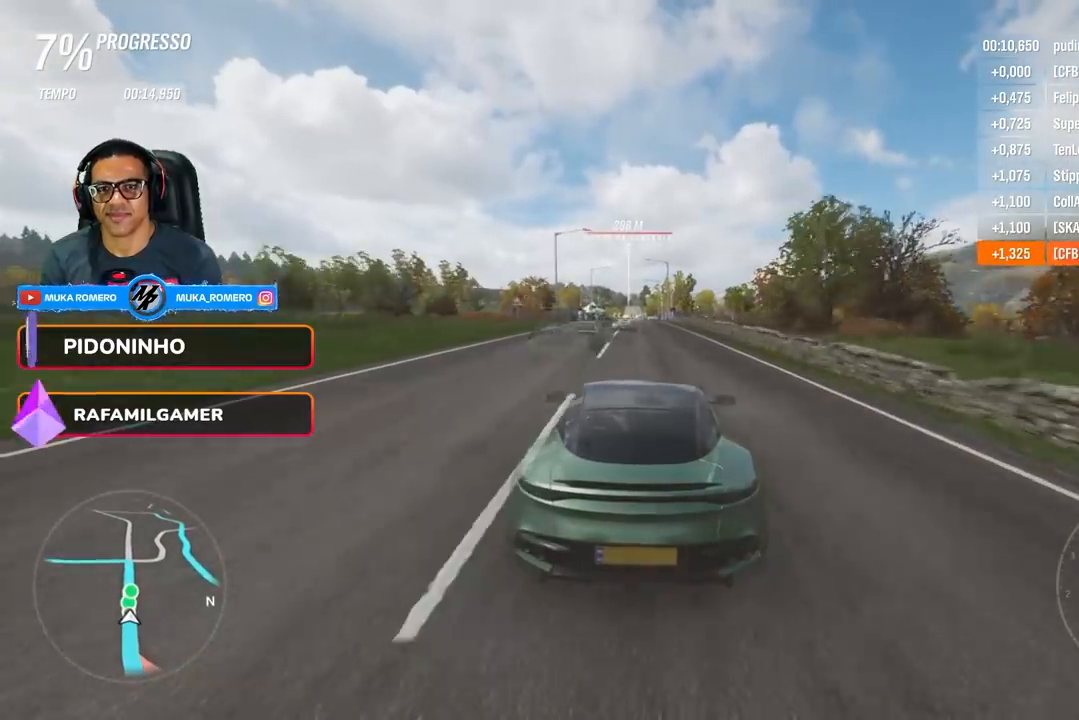
{"buttons": ["R2"], "left_stick": "center", "right_stick": "center", "events": []}
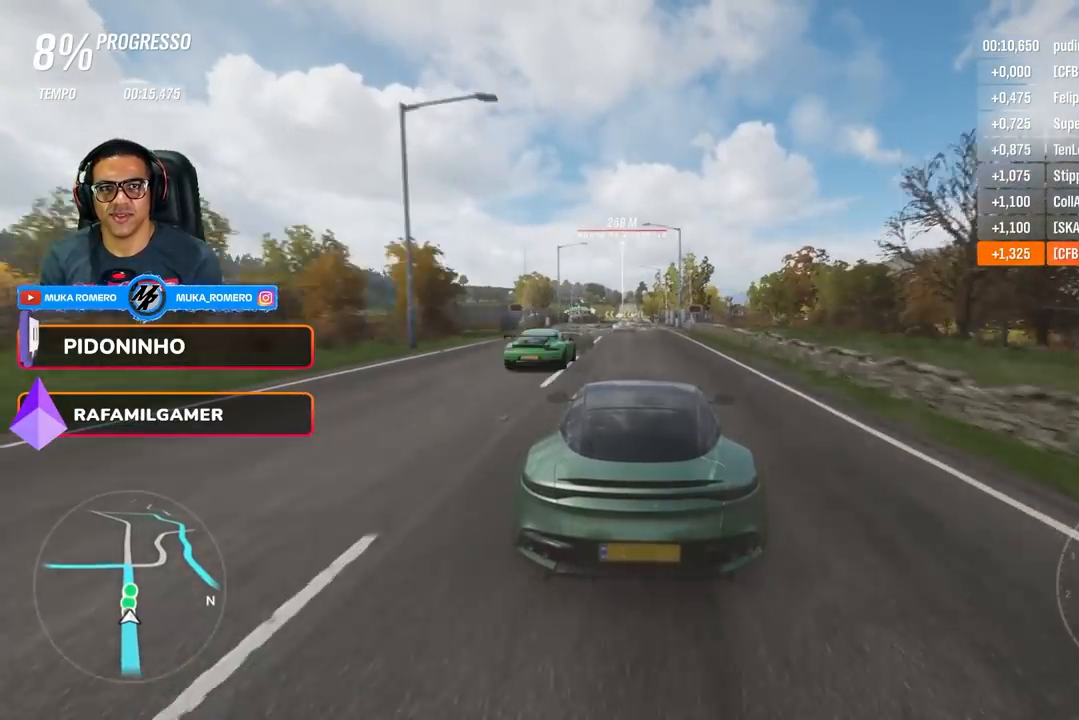
{"buttons": ["R2"], "left_stick": "center", "right_stick": "center", "events": []}
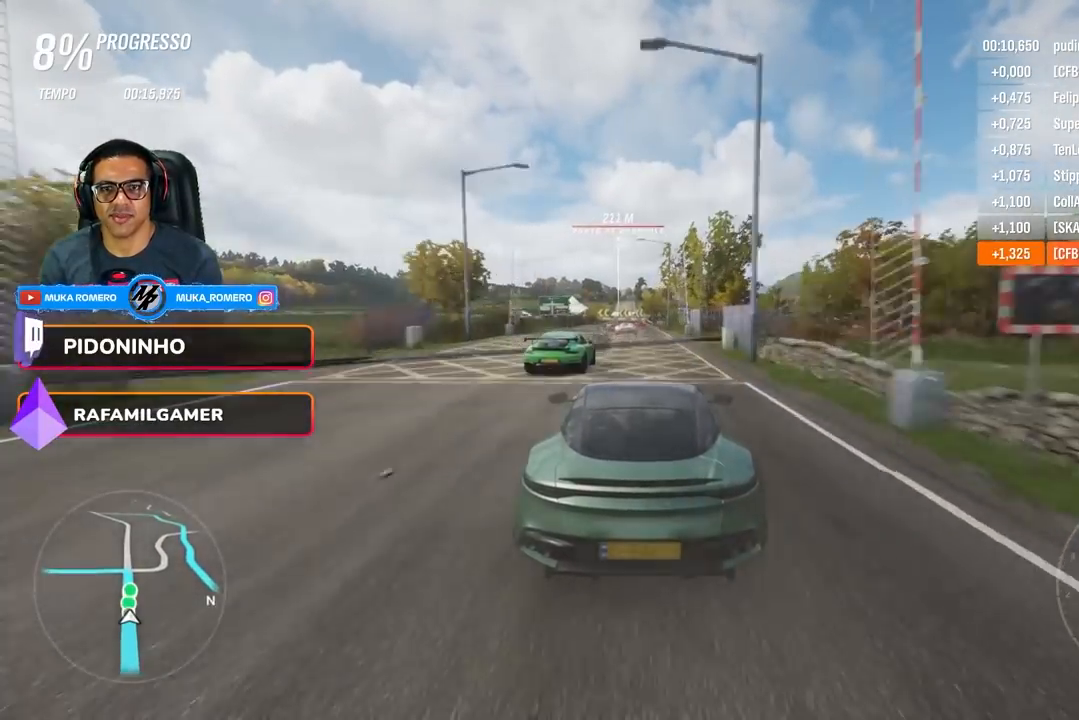
{"buttons": ["R2"], "left_stick": "center", "right_stick": "center", "events": []}
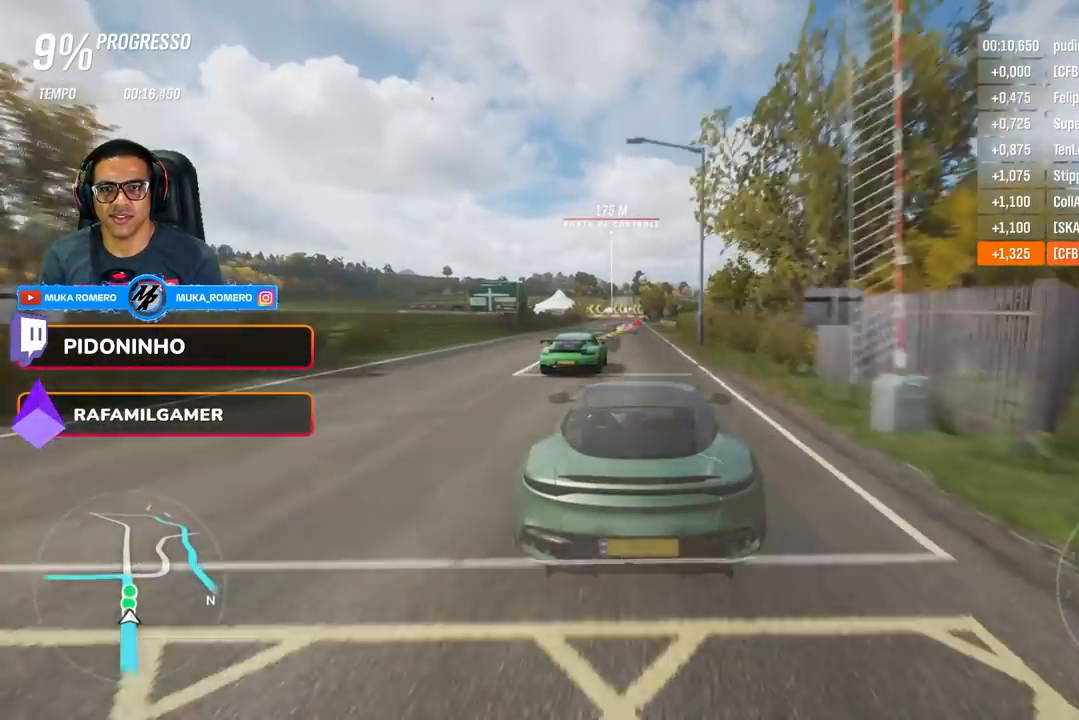
{"buttons": [], "left_stick": "center", "right_stick": "center", "events": [[484, "R2", "up"]]}
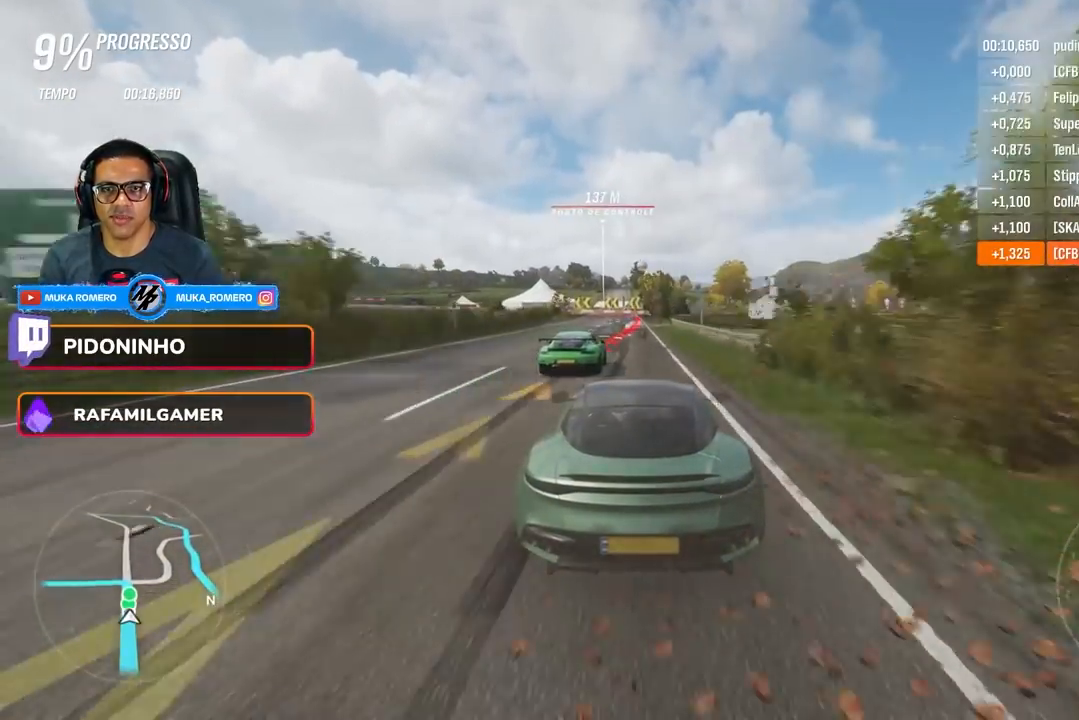
{"buttons": [], "left_stick": "center", "right_stick": "center", "events": [[66, "L2", "down"], [83, "A", "down"], [83, "X", "down"], [183, "A", "up"], [183, "X", "up"], [266, "A", "down"], [266, "X", "down"], [383, "A", "up"], [383, "X", "up"], [467, "L2", "up"]]}